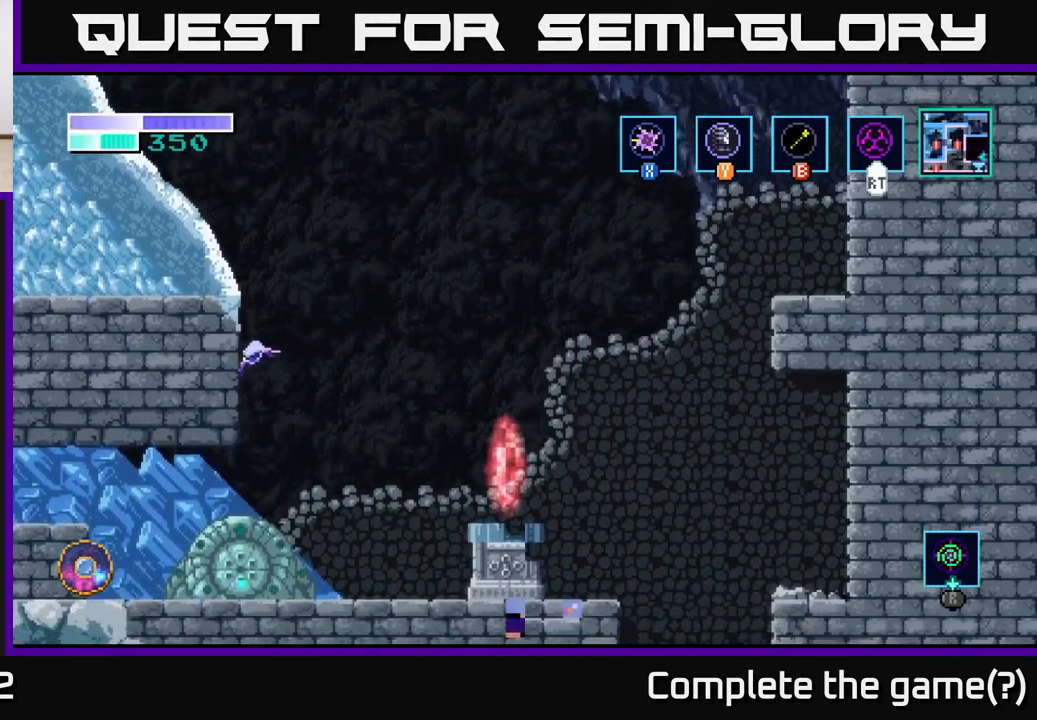
Gameplay with a controller (Xbox layout); each line is a JSON object with the inputs held at the frame after it. "events" lists button and stick changes between this image and that frame as [ms after this image, input, new state], when the widget could be followed in between.
{"buttons": [], "left_stick": "right", "right_stick": "center", "events": [[117, "left_stick", "left"], [267, "left_stick", "center"], [384, "left_stick", "right"]]}
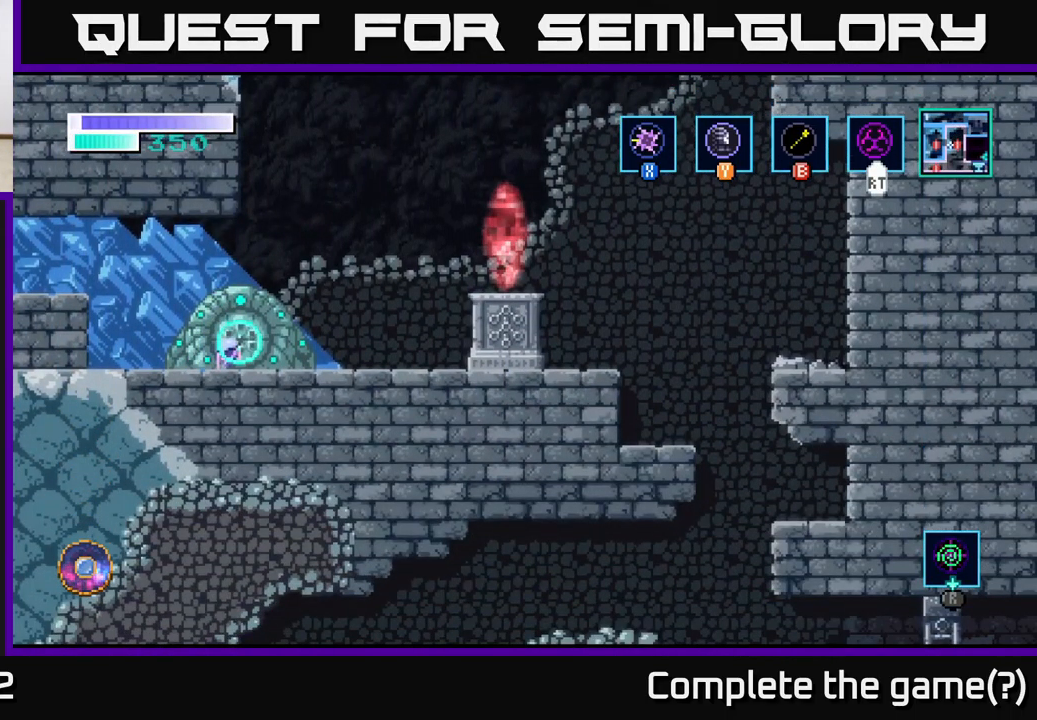
{"buttons": [], "left_stick": "right", "right_stick": "center", "events": []}
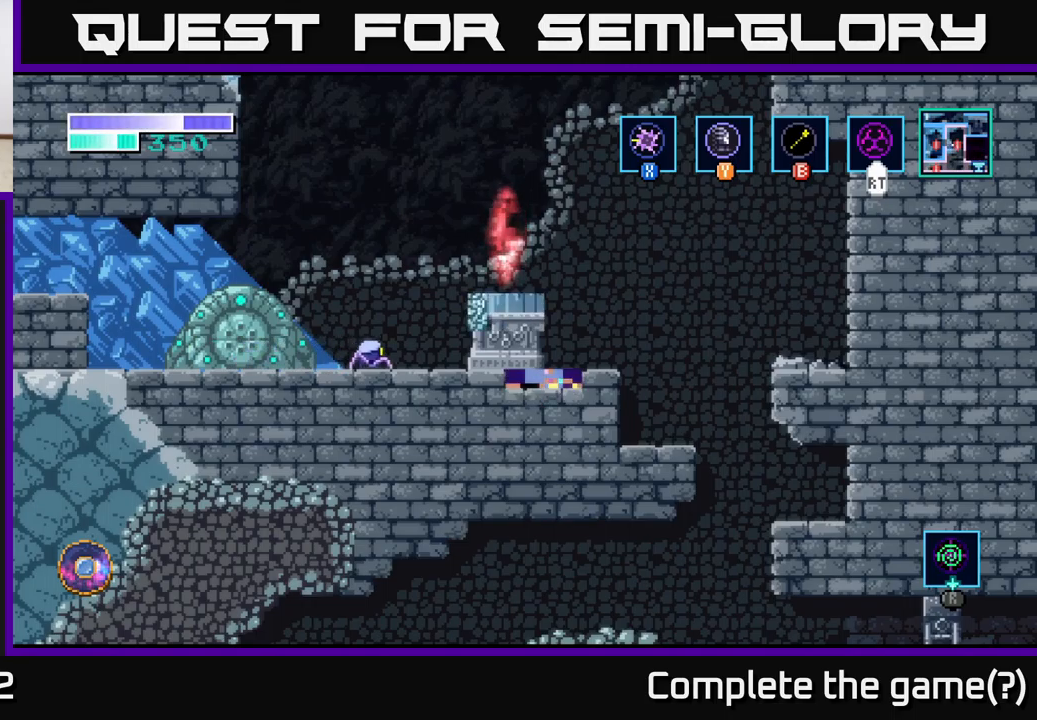
{"buttons": ["R2"], "left_stick": "center", "right_stick": "center", "events": [[66, "left_stick", "left"], [350, "R2", "down"], [483, "left_stick", "center"]]}
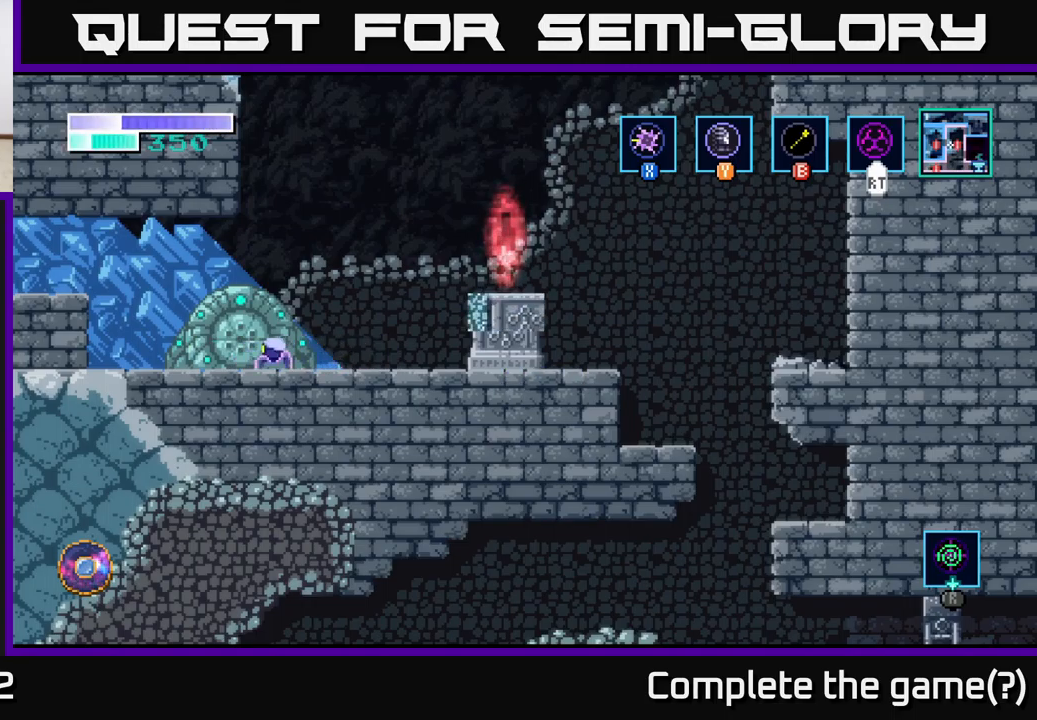
{"buttons": [], "left_stick": "center", "right_stick": "center", "events": [[216, "left_stick", "left"], [383, "left_stick", "center"], [483, "R2", "up"]]}
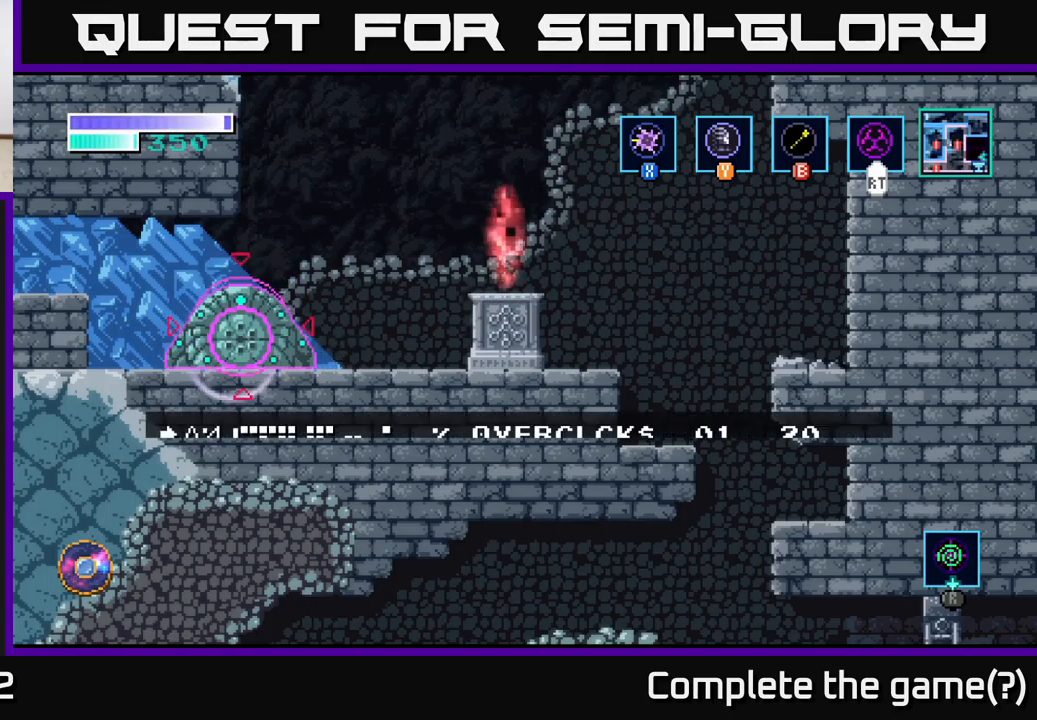
{"buttons": [], "left_stick": "center", "right_stick": "center", "events": []}
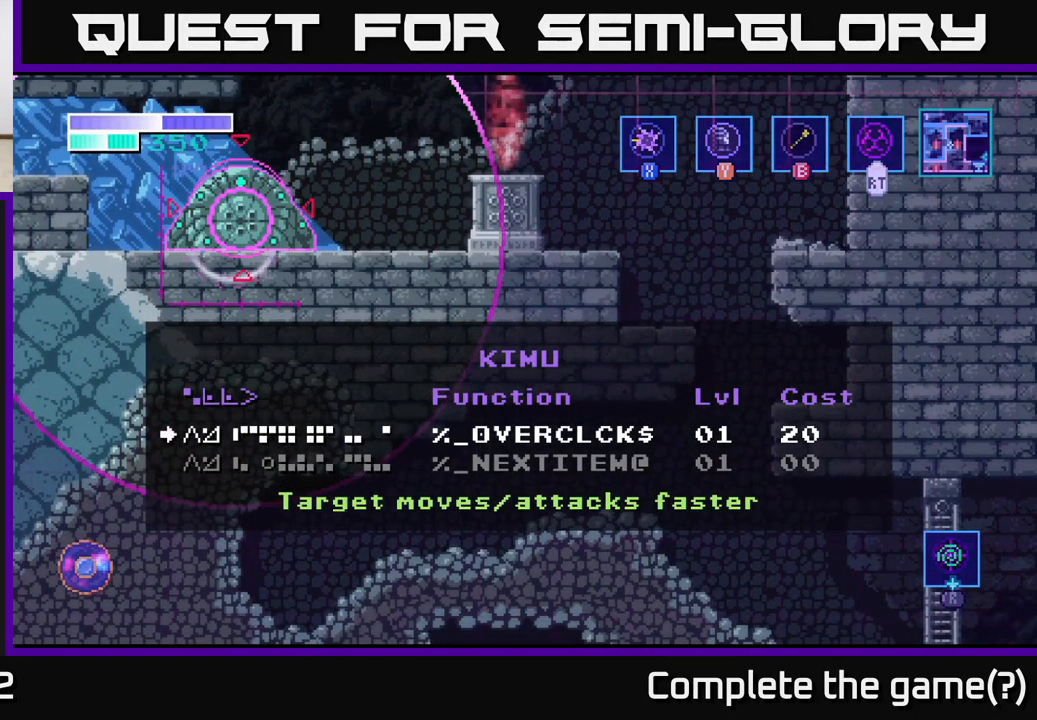
{"buttons": [], "left_stick": "center", "right_stick": "center", "events": []}
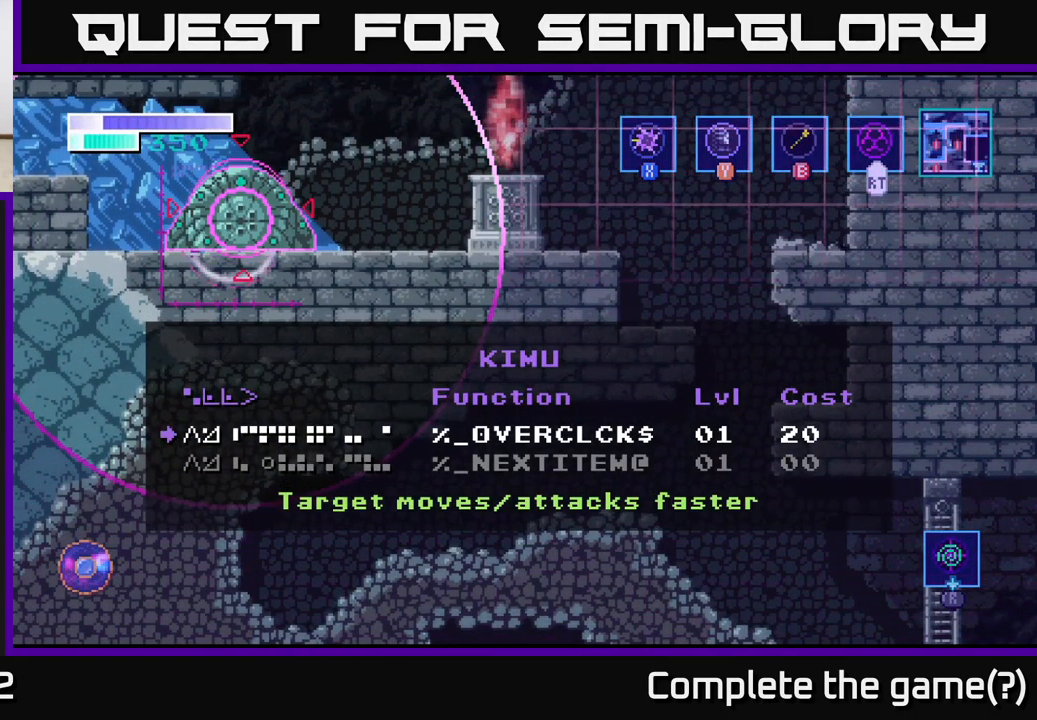
{"buttons": [], "left_stick": "right", "right_stick": "center", "events": [[33, "A", "down"], [116, "A", "up"], [333, "left_stick", "right"]]}
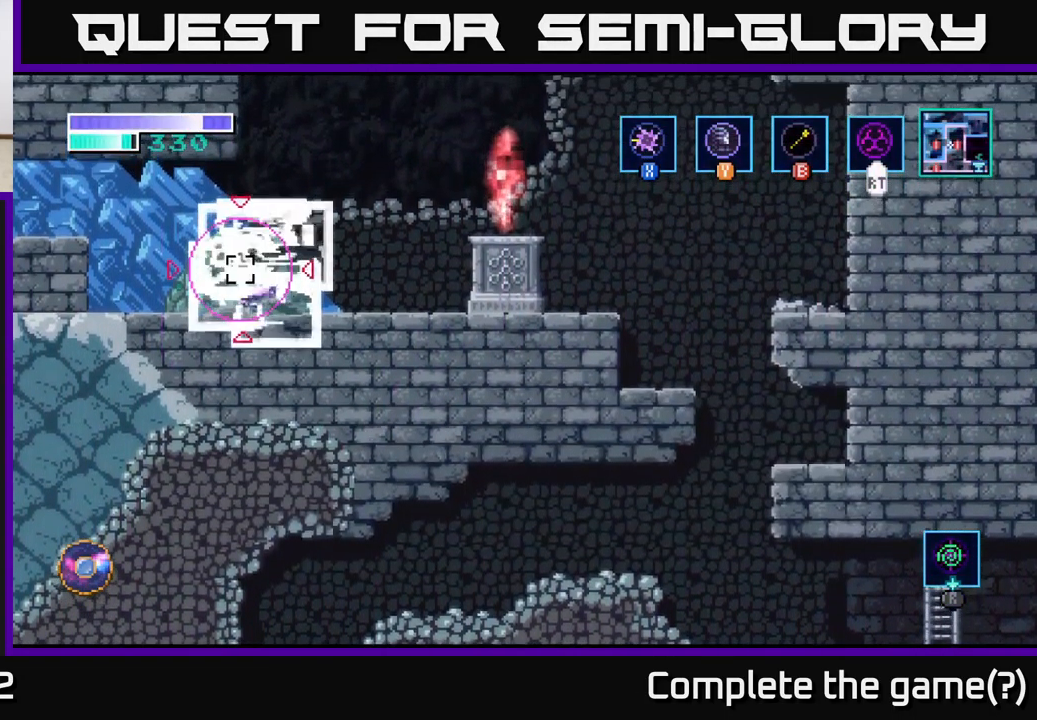
{"buttons": [], "left_stick": "right", "right_stick": "center", "events": []}
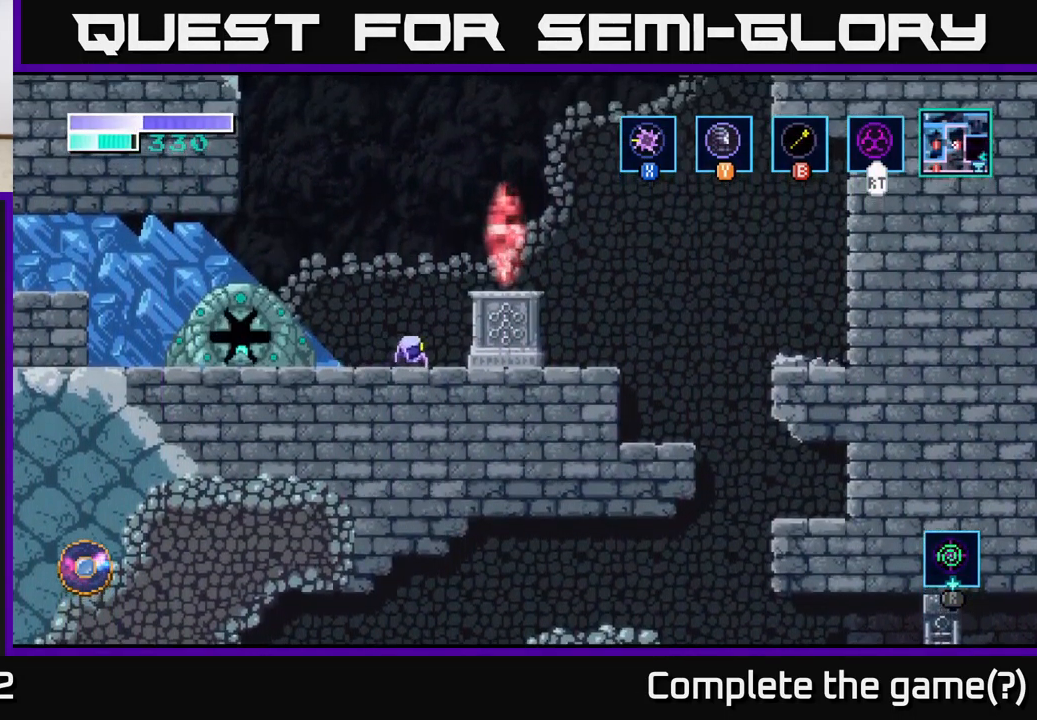
{"buttons": [], "left_stick": "left", "right_stick": "center", "events": [[83, "left_stick", "center"], [133, "left_stick", "left"]]}
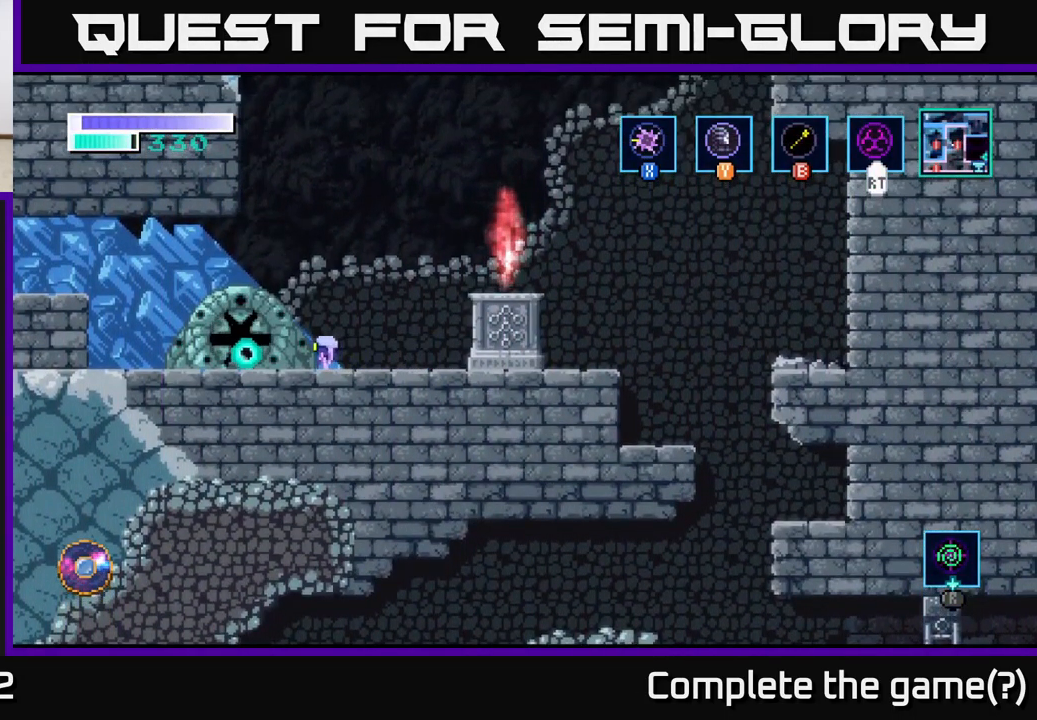
{"buttons": [], "left_stick": "left", "right_stick": "center", "events": []}
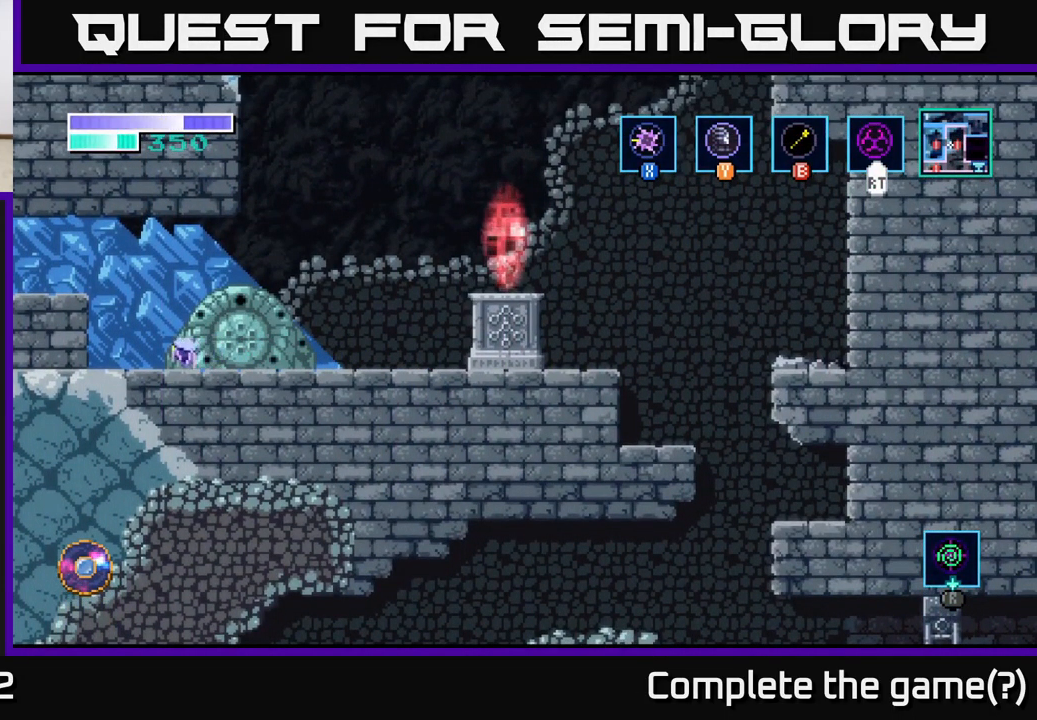
{"buttons": [], "left_stick": "left", "right_stick": "center", "events": [[83, "A", "down"], [350, "A", "up"]]}
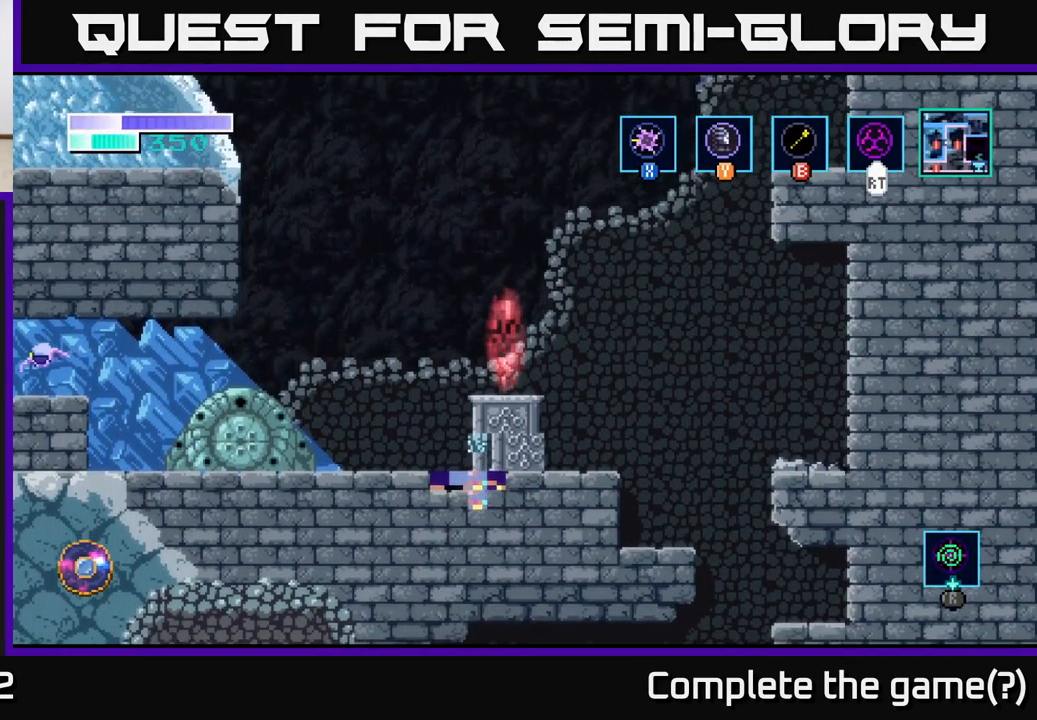
{"buttons": [], "left_stick": "center", "right_stick": "center", "events": [[383, "left_stick", "center"]]}
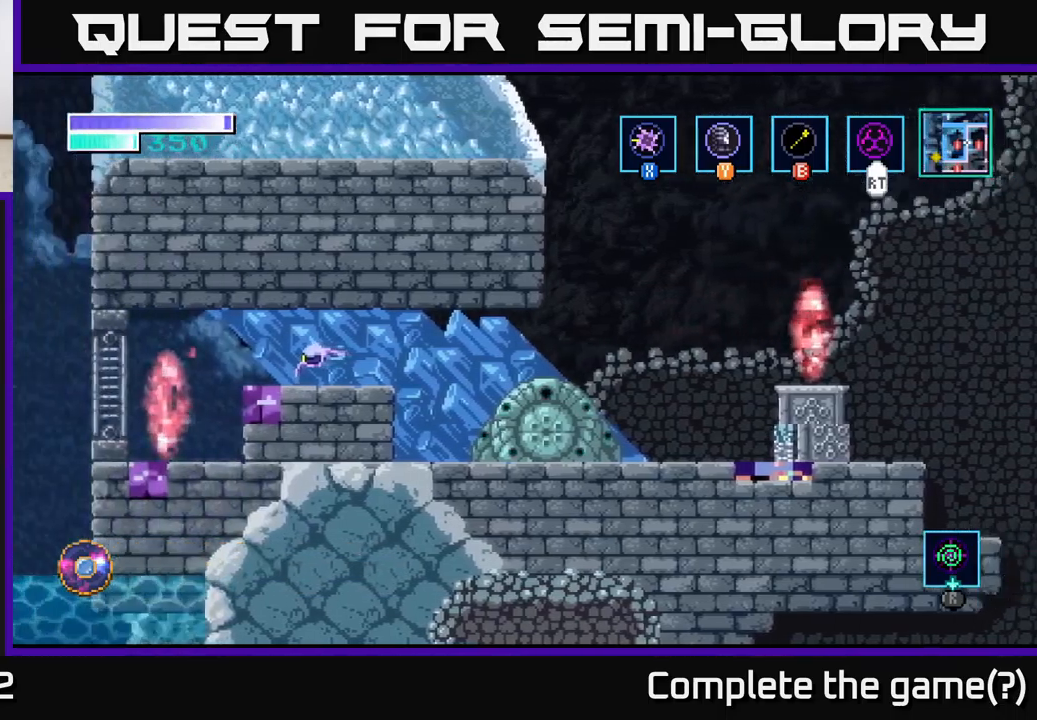
{"buttons": [], "left_stick": "center", "right_stick": "center", "events": []}
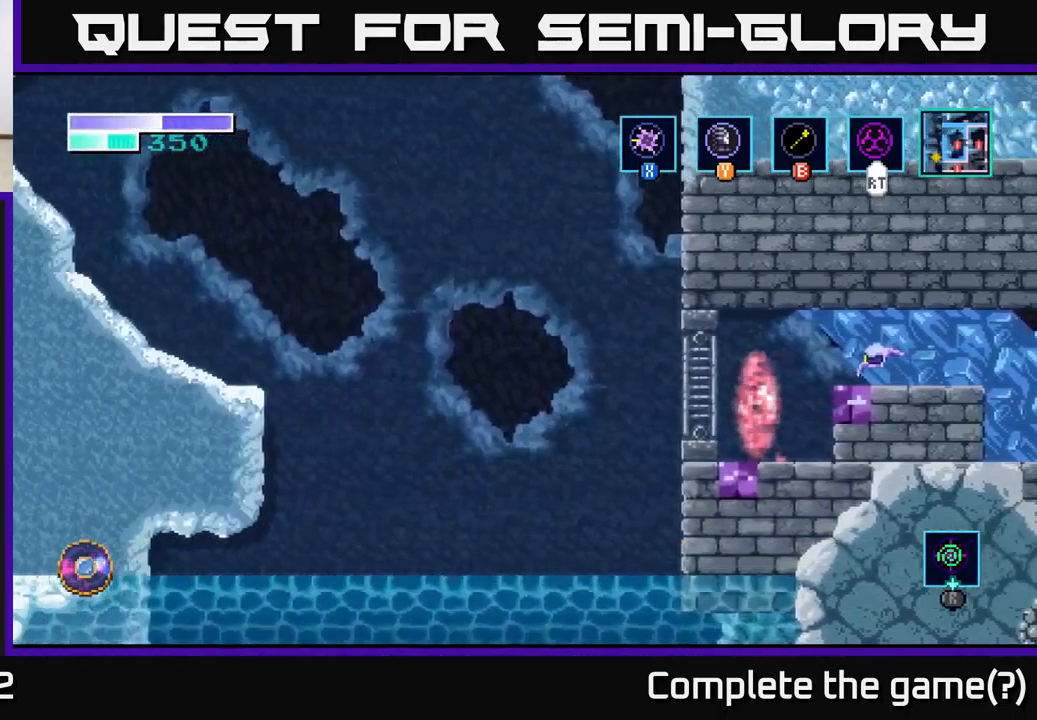
{"buttons": [], "left_stick": "left", "right_stick": "center", "events": [[483, "left_stick", "left"]]}
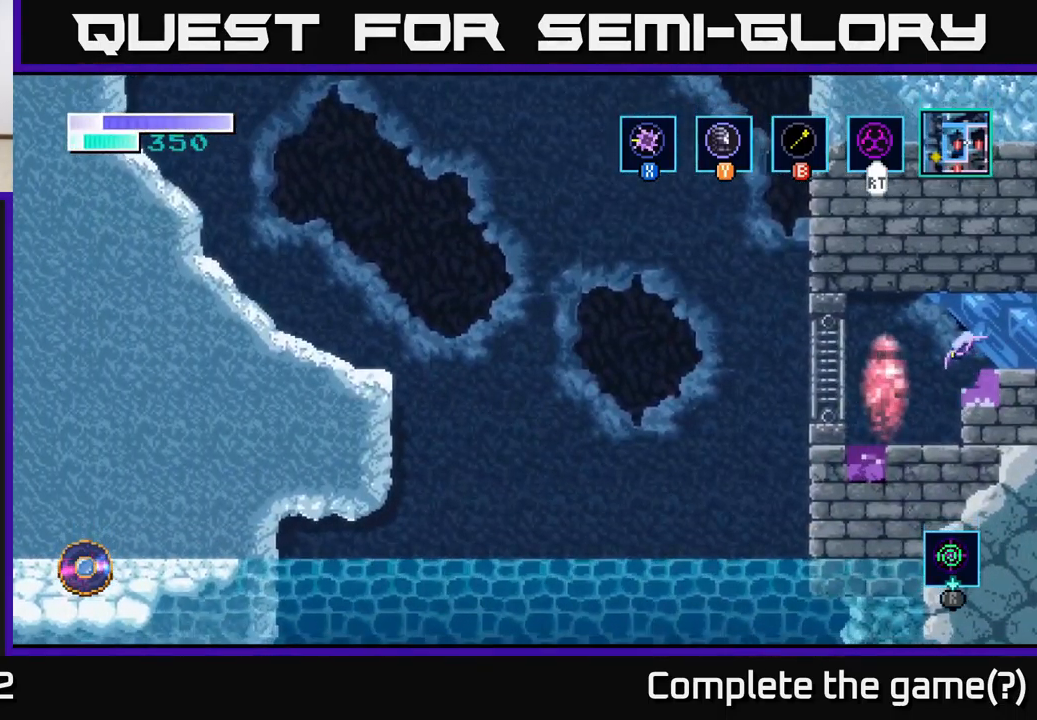
{"buttons": [], "left_stick": "center", "right_stick": "center", "events": [[200, "left_stick", "center"]]}
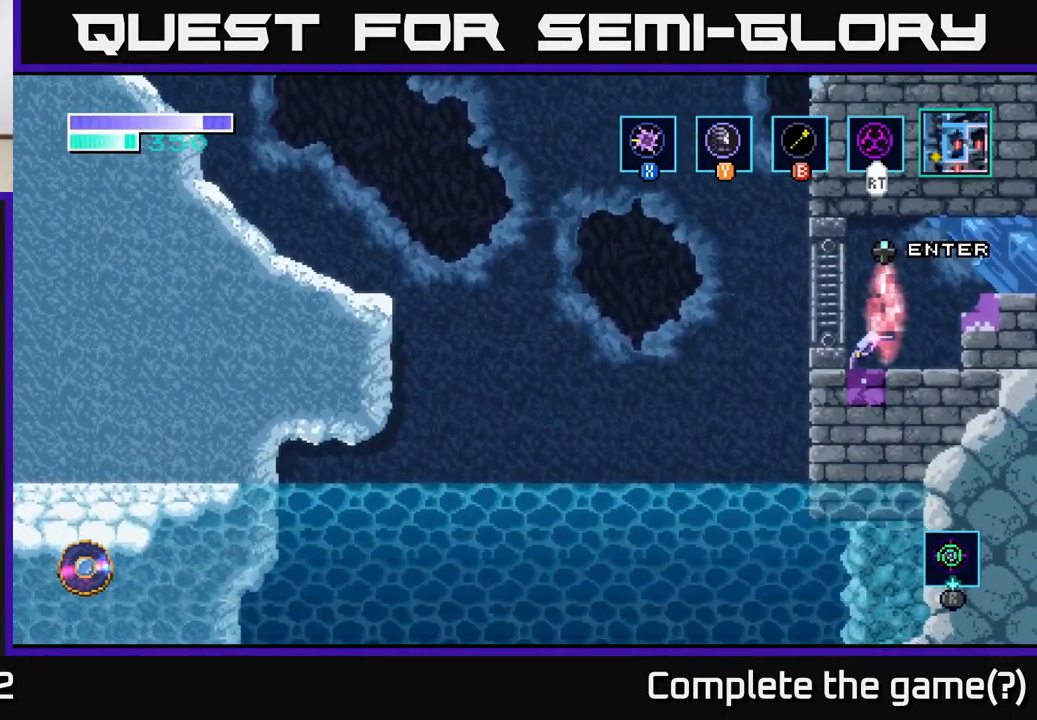
{"buttons": [], "left_stick": "right", "right_stick": "center", "events": [[500, "left_stick", "right"]]}
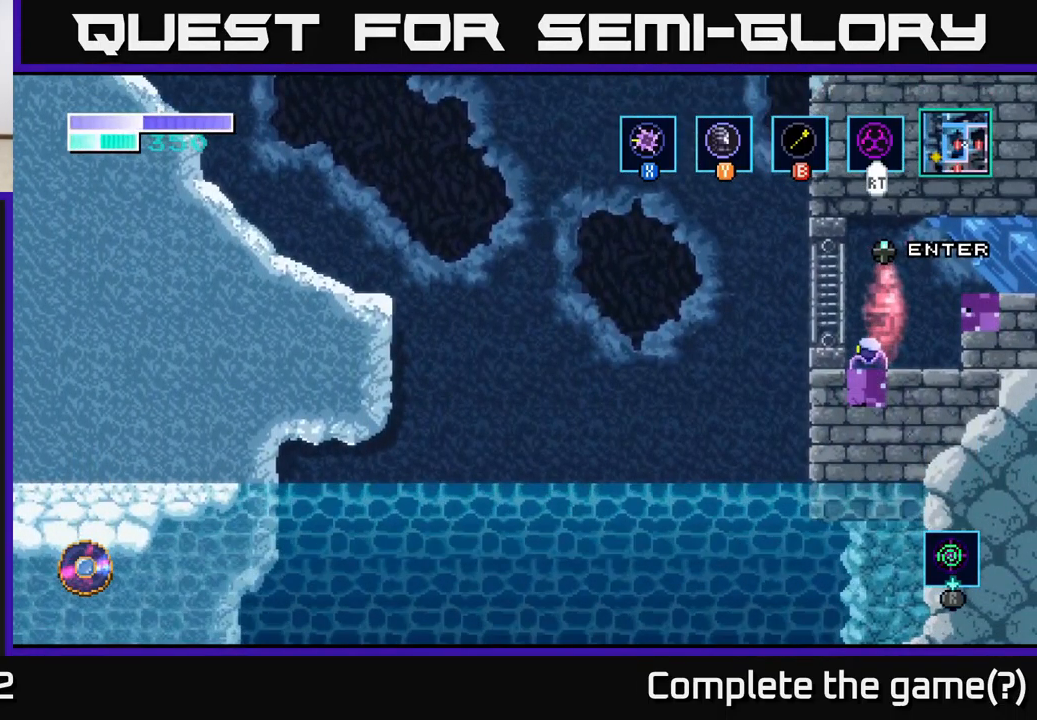
{"buttons": [], "left_stick": "center", "right_stick": "center", "events": [[117, "left_stick", "center"], [183, "left_stick", "up"], [333, "left_stick", "center"]]}
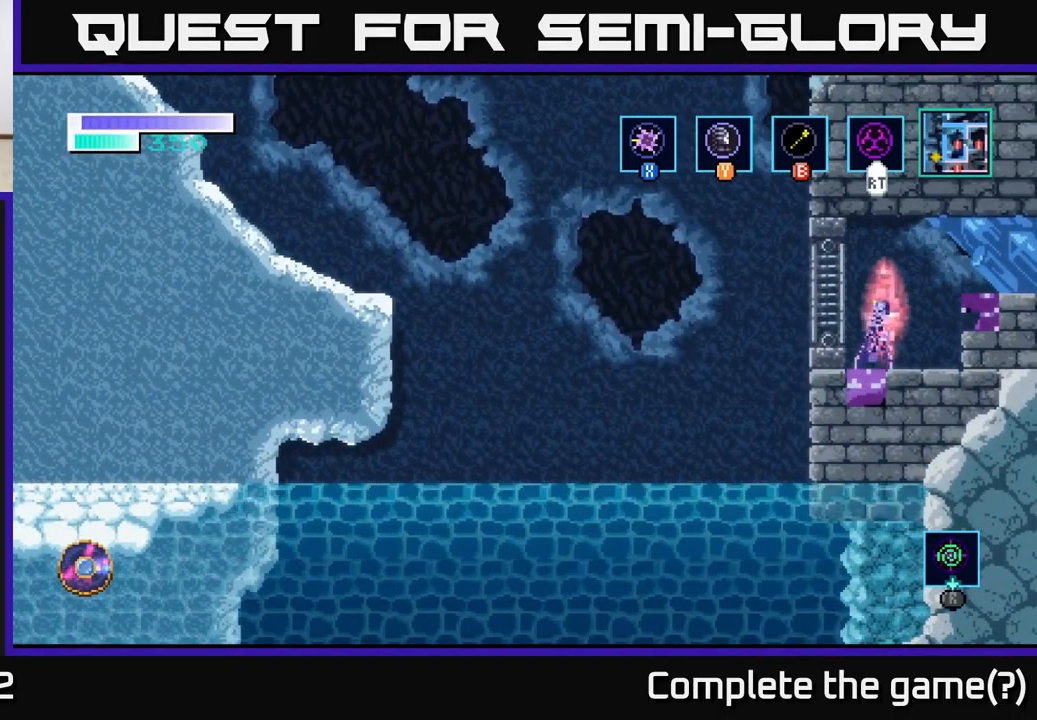
{"buttons": [], "left_stick": "center", "right_stick": "center", "events": []}
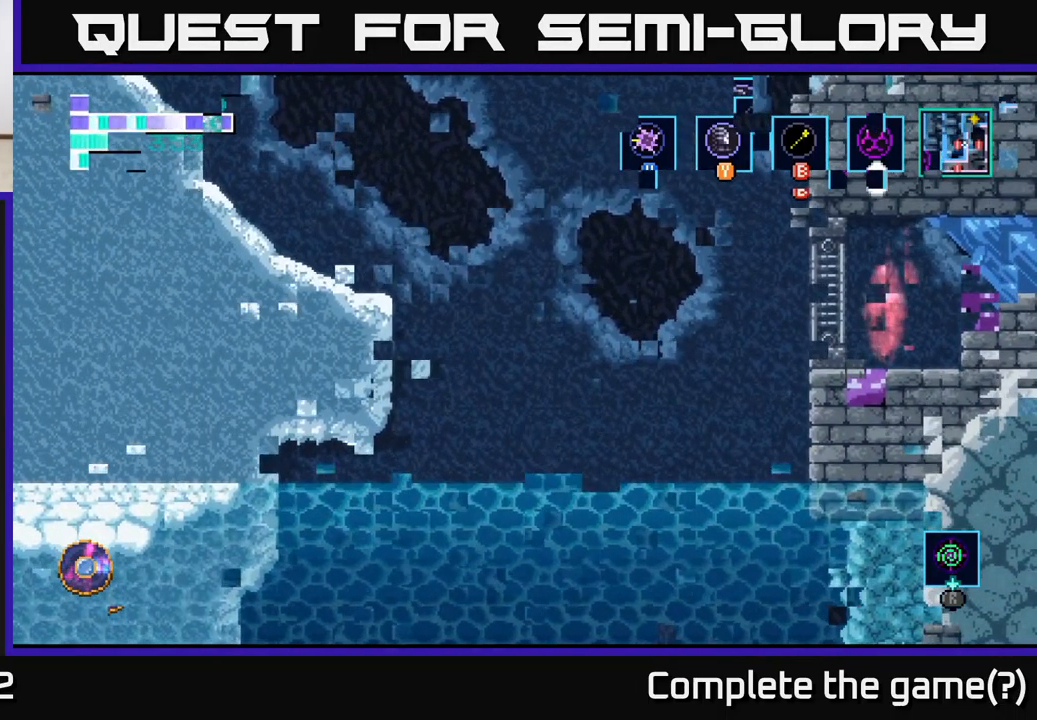
{"buttons": [], "left_stick": "center", "right_stick": "center", "events": []}
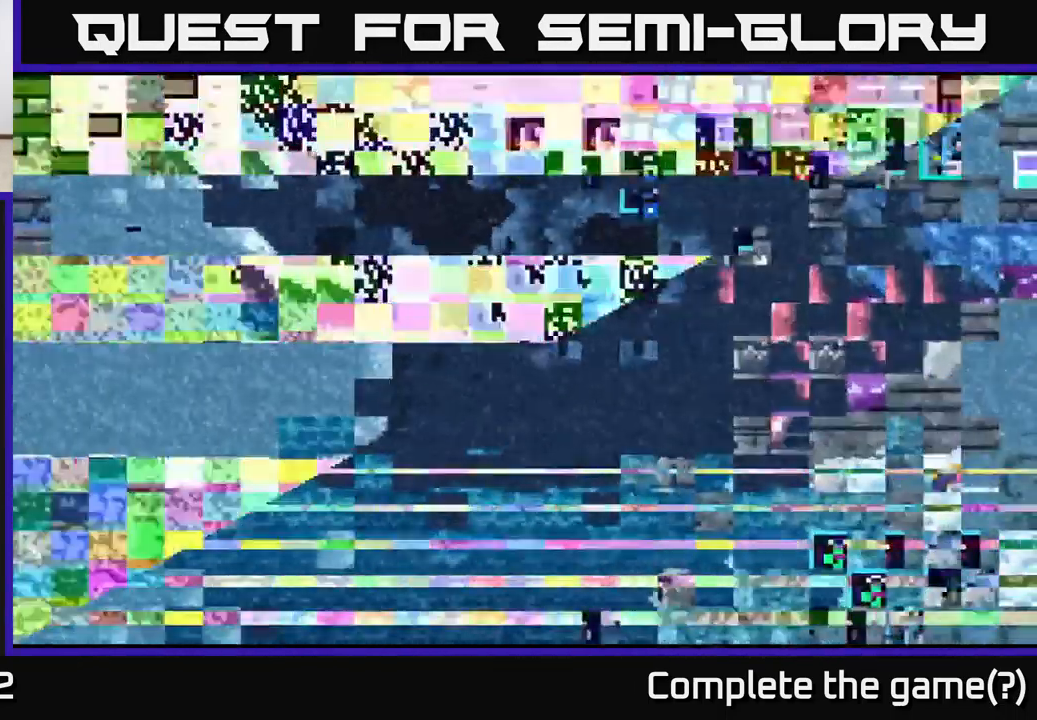
{"buttons": [], "left_stick": "center", "right_stick": "center", "events": []}
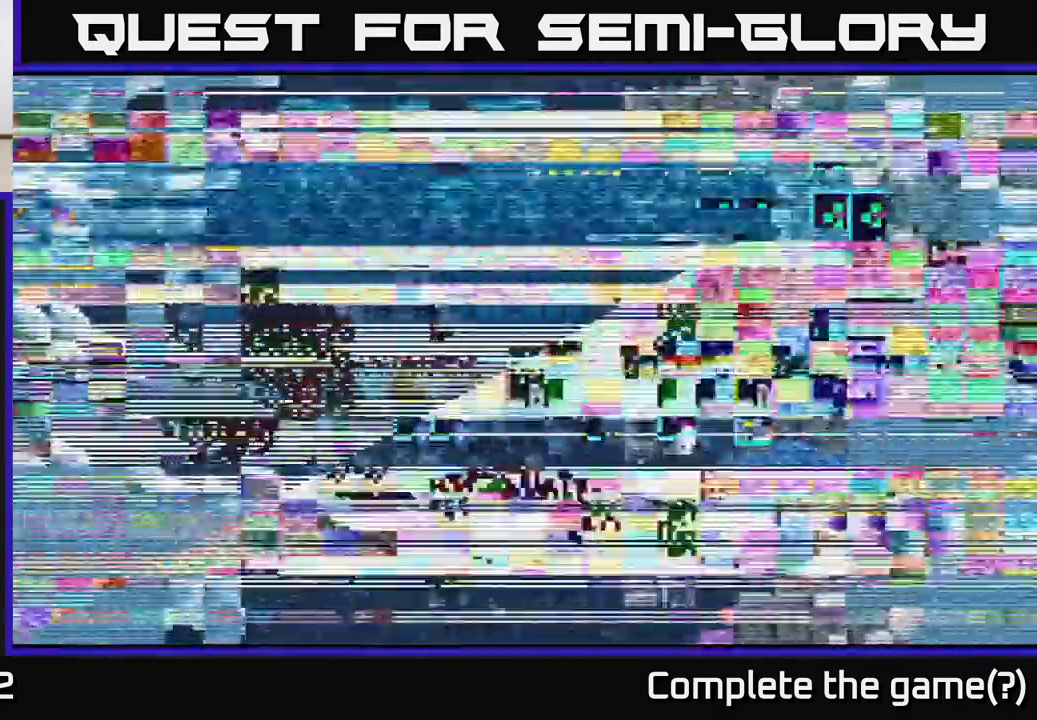
{"buttons": [], "left_stick": "center", "right_stick": "center", "events": []}
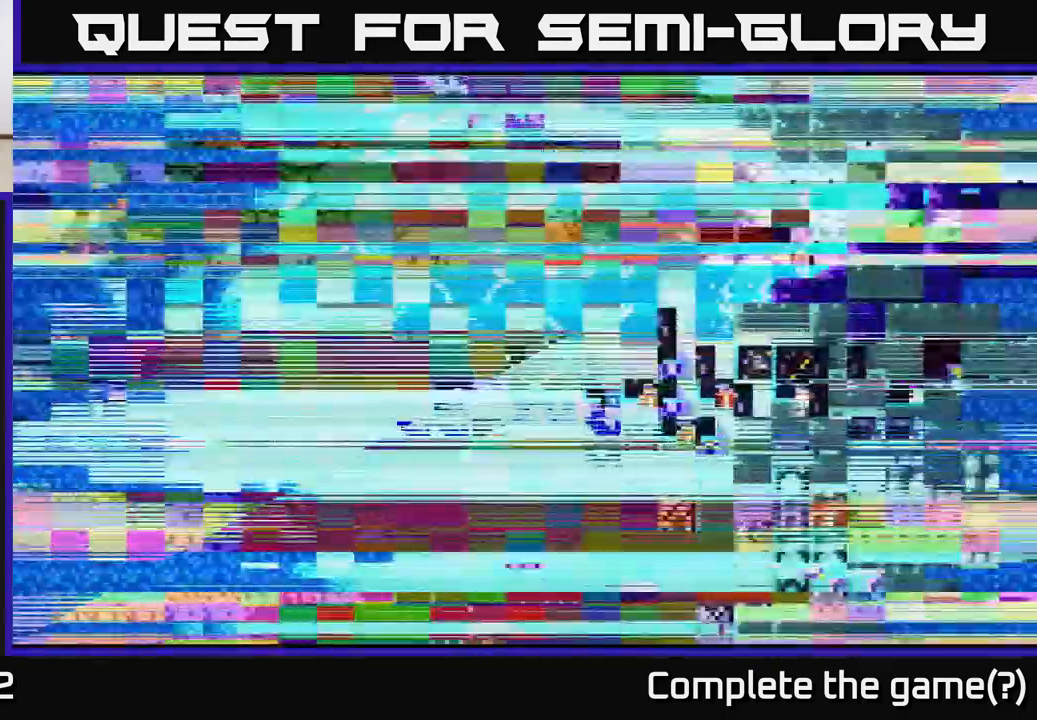
{"buttons": [], "left_stick": "center", "right_stick": "center", "events": []}
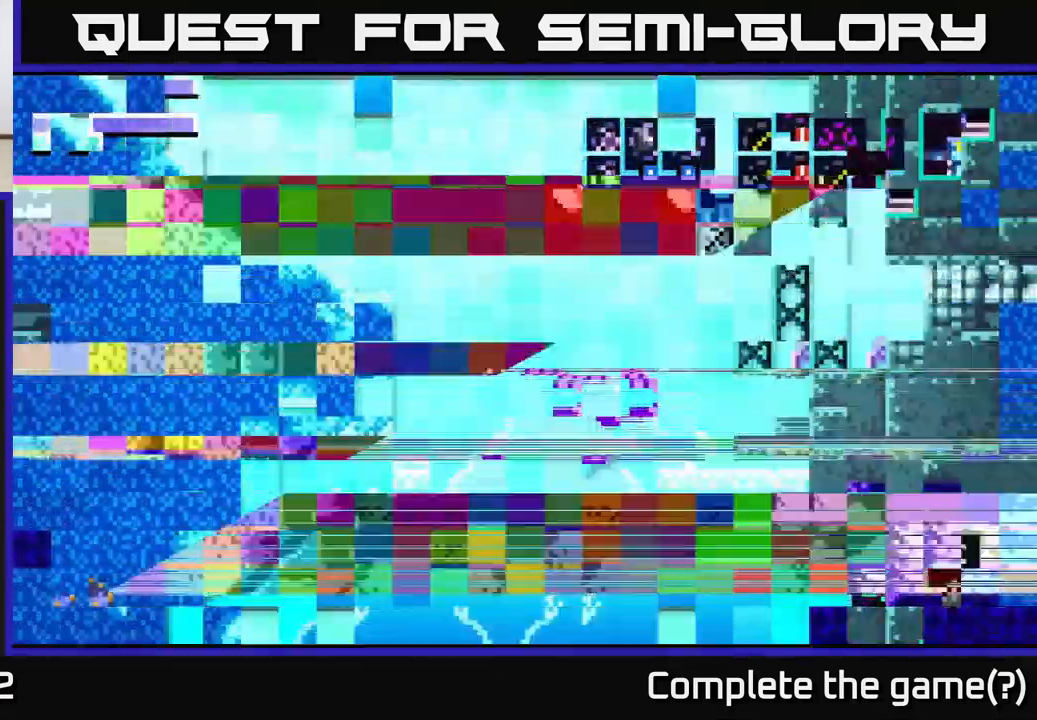
{"buttons": [], "left_stick": "center", "right_stick": "center", "events": []}
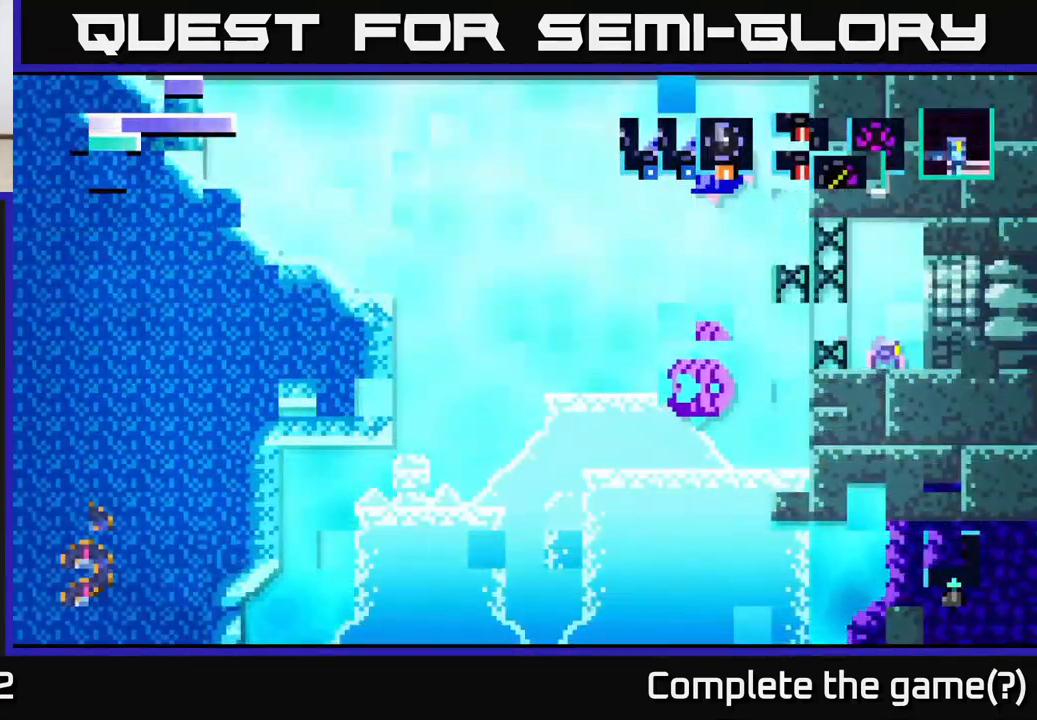
{"buttons": [], "left_stick": "center", "right_stick": "center", "events": [[284, "left_stick", "right"], [450, "left_stick", "center"]]}
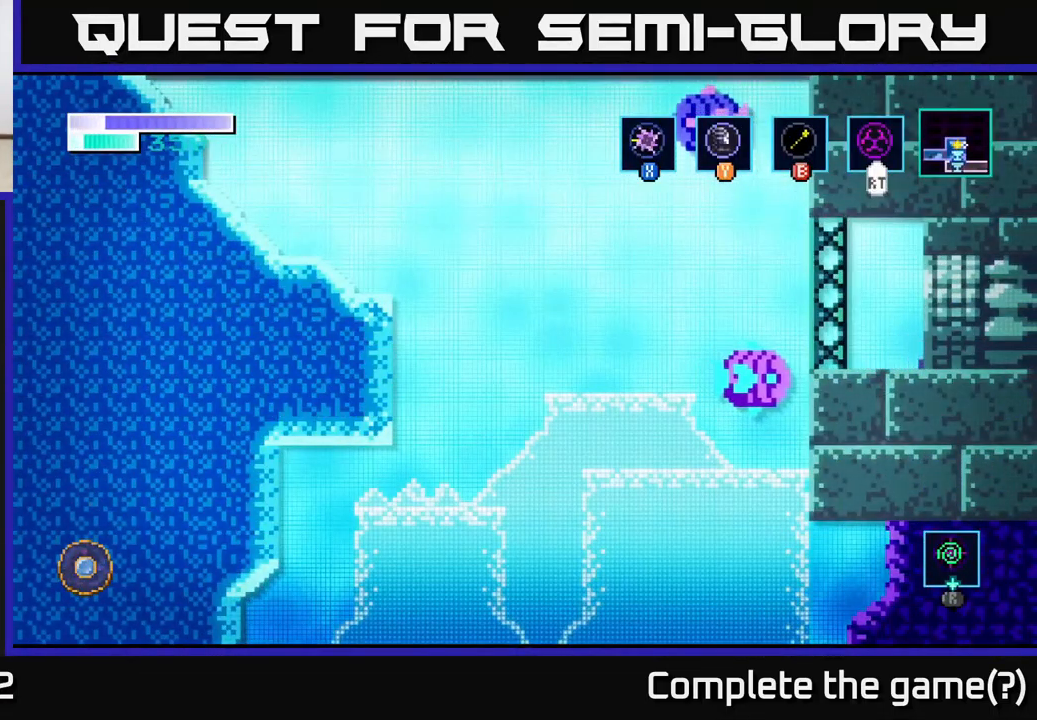
{"buttons": [], "left_stick": "center", "right_stick": "center", "events": []}
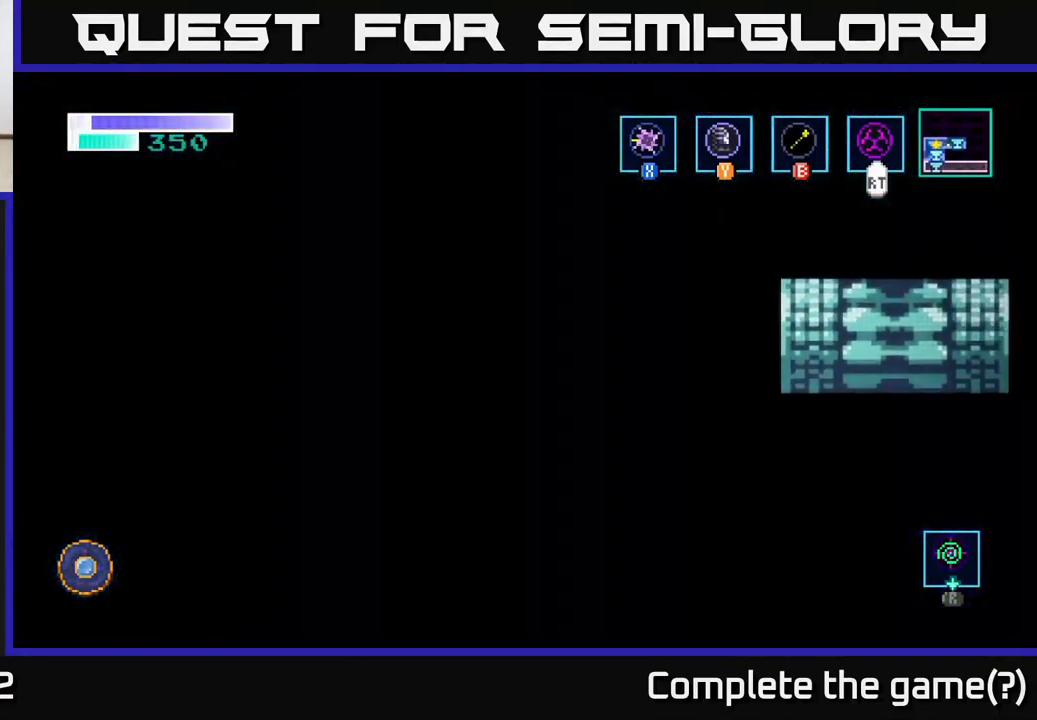
{"buttons": [], "left_stick": "center", "right_stick": "center", "events": []}
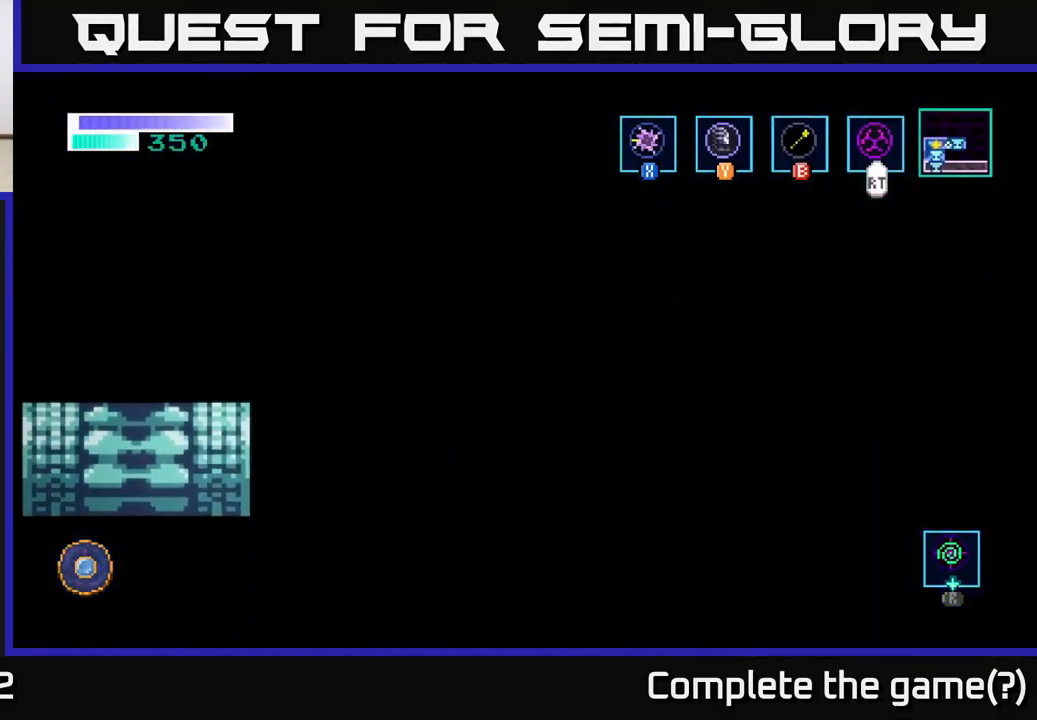
{"buttons": [], "left_stick": "center", "right_stick": "center", "events": []}
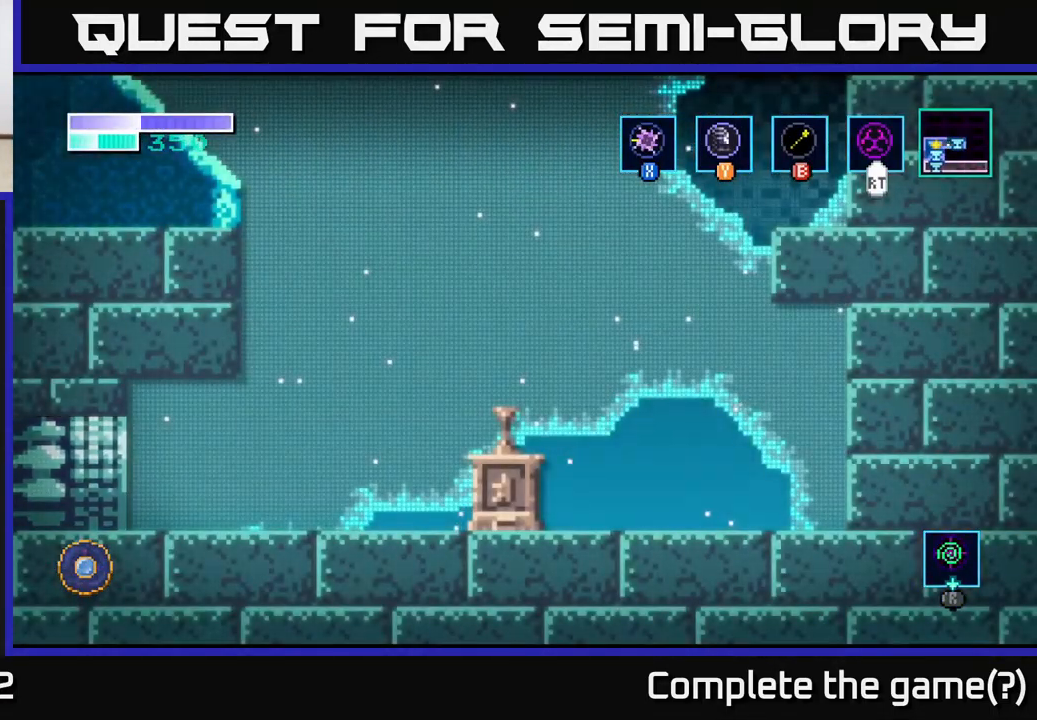
{"buttons": [], "left_stick": "center", "right_stick": "center", "events": [[317, "SELECT", "down"], [484, "SELECT", "up"]]}
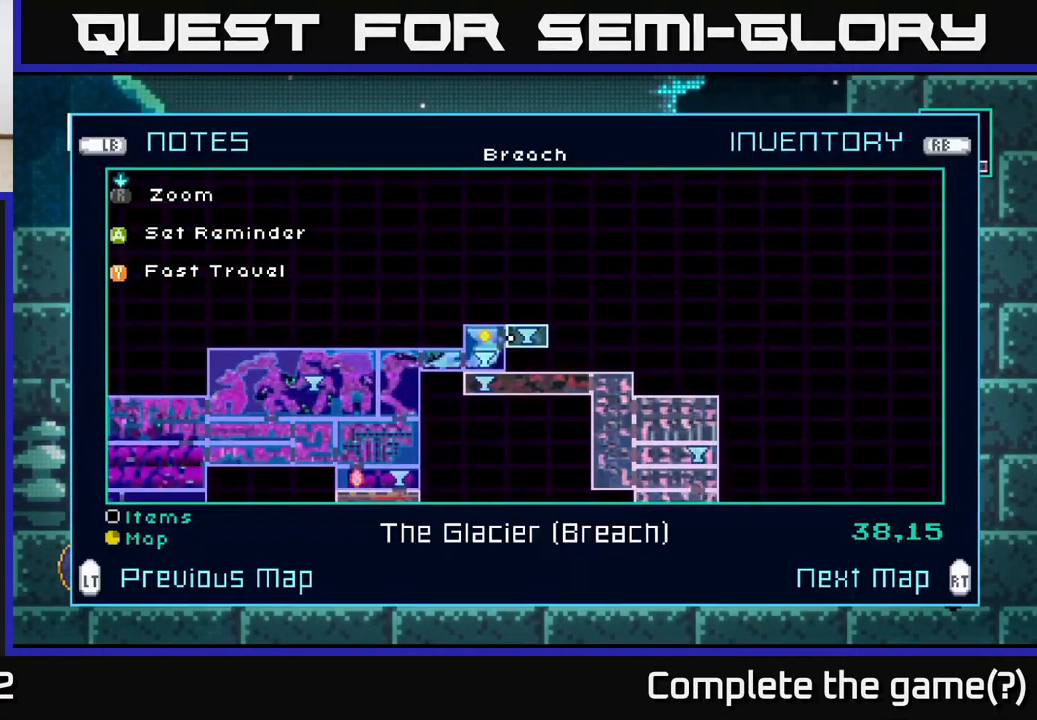
{"buttons": [], "left_stick": "center", "right_stick": "center", "events": []}
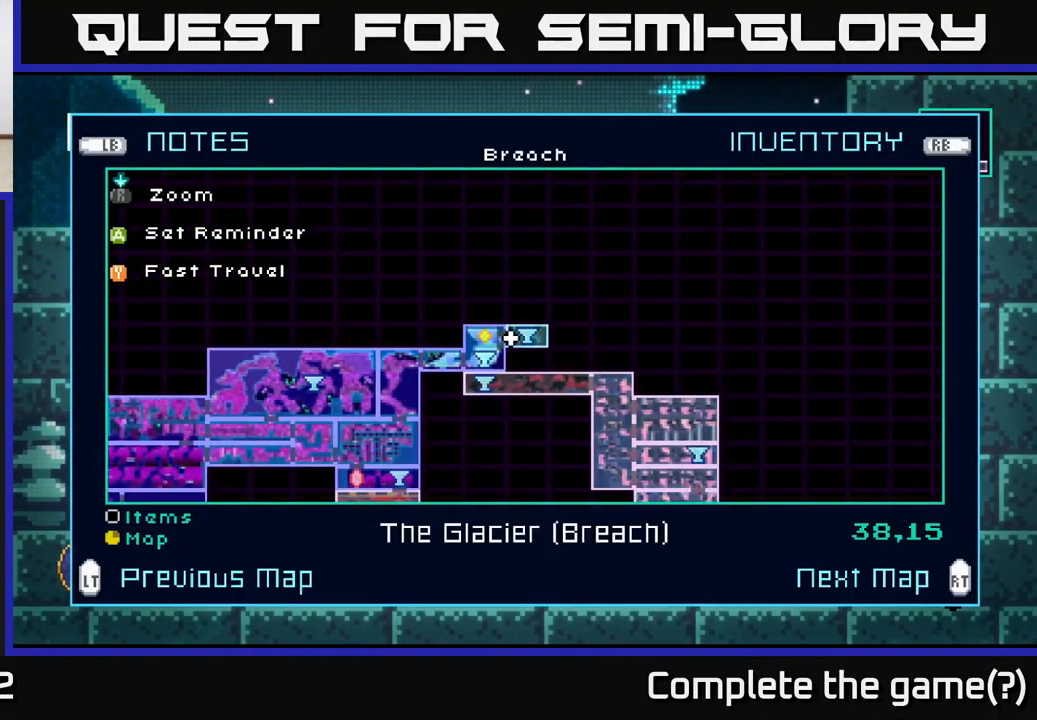
{"buttons": ["SELECT"], "left_stick": "center", "right_stick": "center", "events": [[50, "left_stick", "left"], [184, "left_stick", "center"], [317, "A", "down"], [417, "A", "up"], [467, "SELECT", "down"]]}
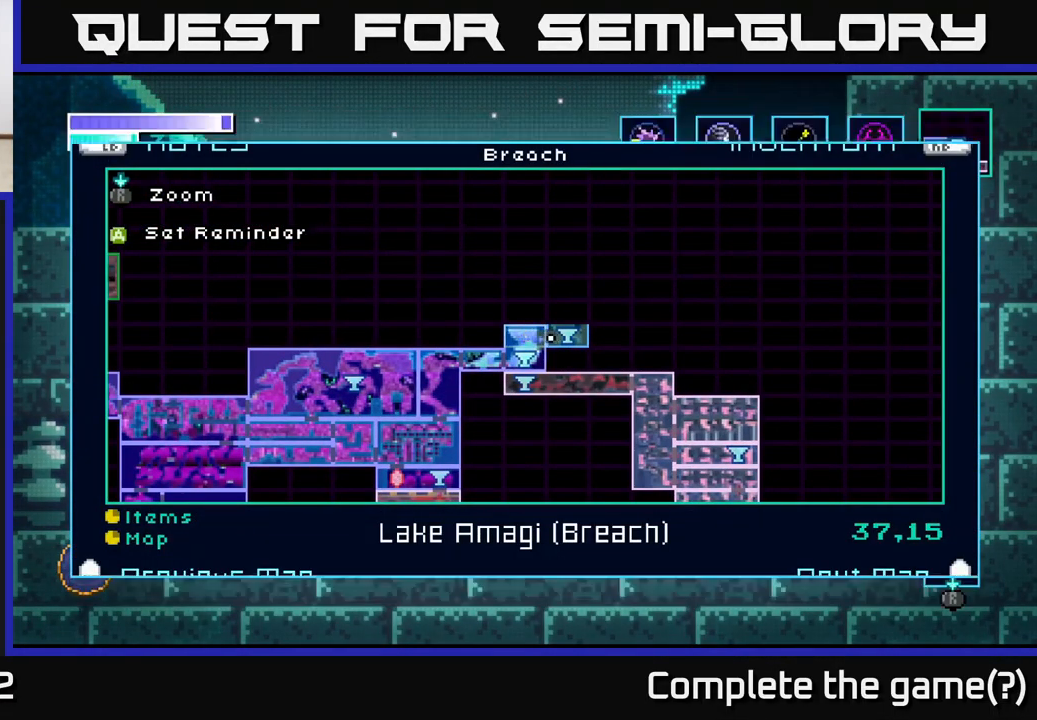
{"buttons": [], "left_stick": "right", "right_stick": "center", "events": [[100, "SELECT", "up"], [300, "left_stick", "right"]]}